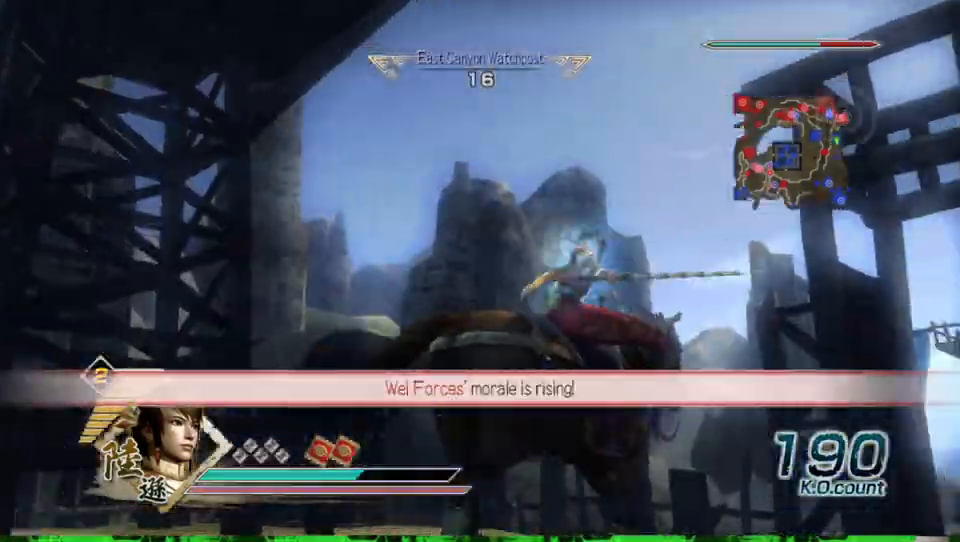
Gameplay with a controller (Xbox layout); each line is a JSON object with the inputs held at the frame after it. "events" lists button and stick changes between this image and that frame as [ms after this image, input, new state], when the widget could be followed in between.
{"buttons": [], "left_stick": "center", "right_stick": "right", "events": [[300, "right_stick", "center"], [467, "right_stick", "right"]]}
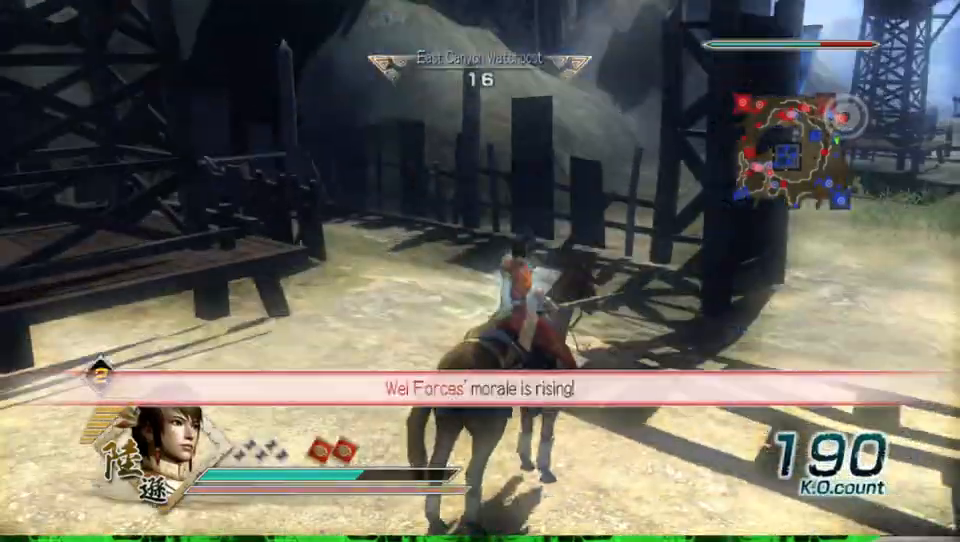
{"buttons": [], "left_stick": "center", "right_stick": "right", "events": []}
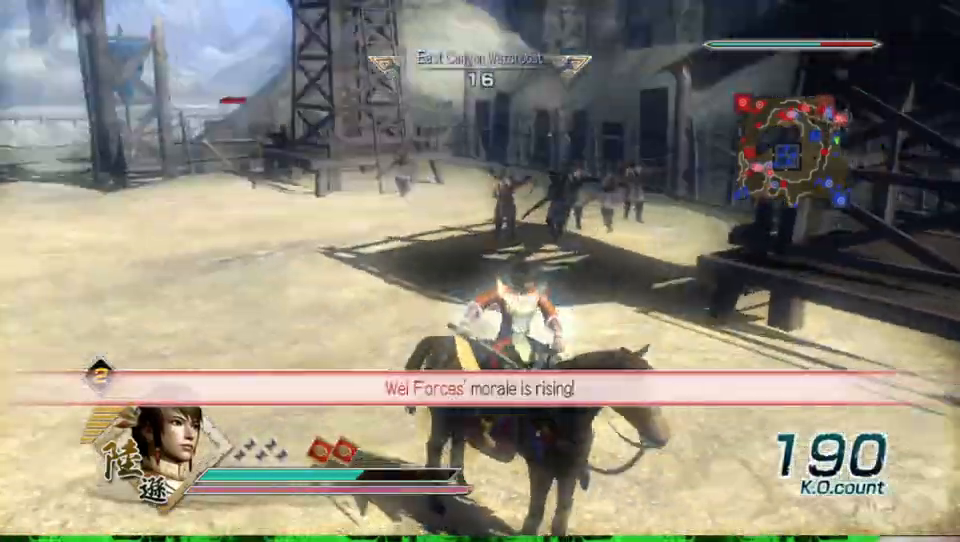
{"buttons": [], "left_stick": "up", "right_stick": "center", "events": [[33, "left_stick", "up-left"], [133, "right_stick", "center"], [200, "left_stick", "up"]]}
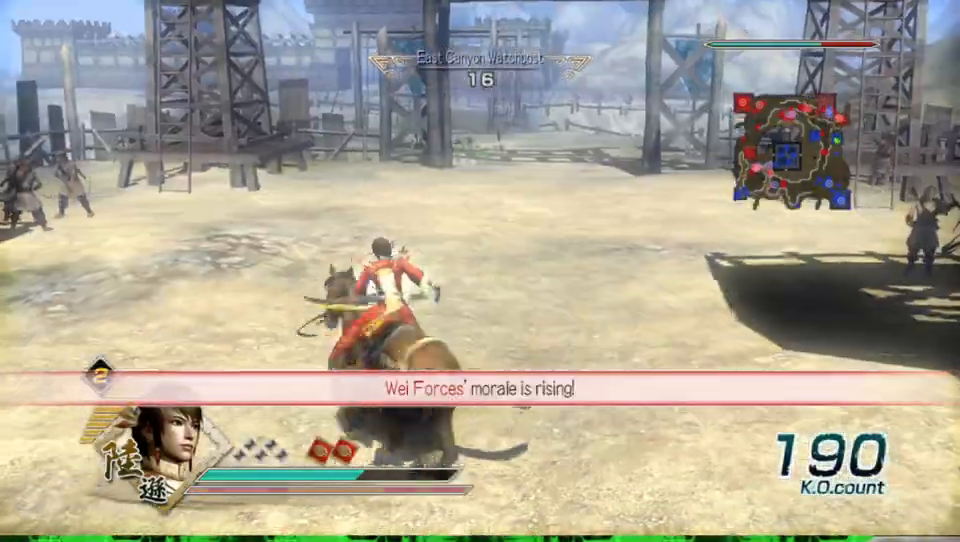
{"buttons": [], "left_stick": "up", "right_stick": "center", "events": []}
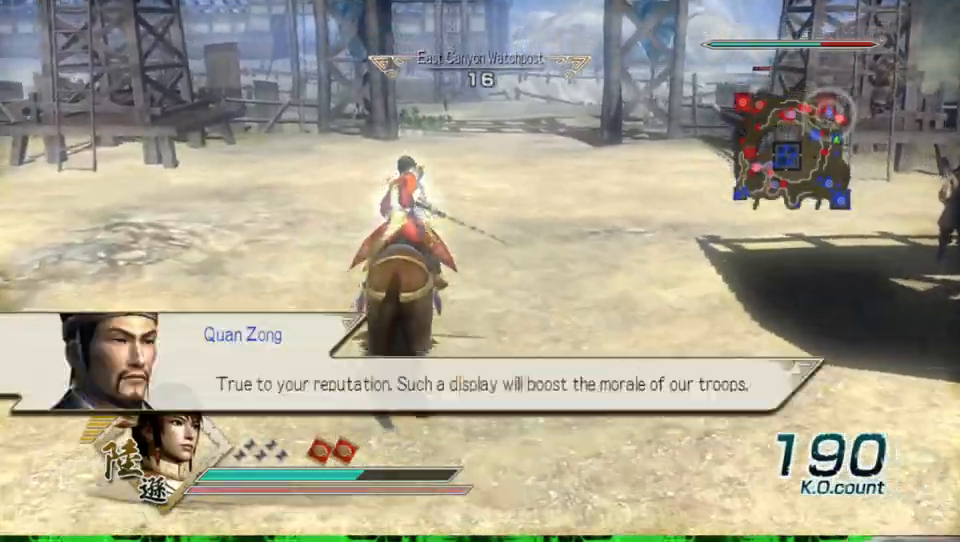
{"buttons": [], "left_stick": "up", "right_stick": "center", "events": []}
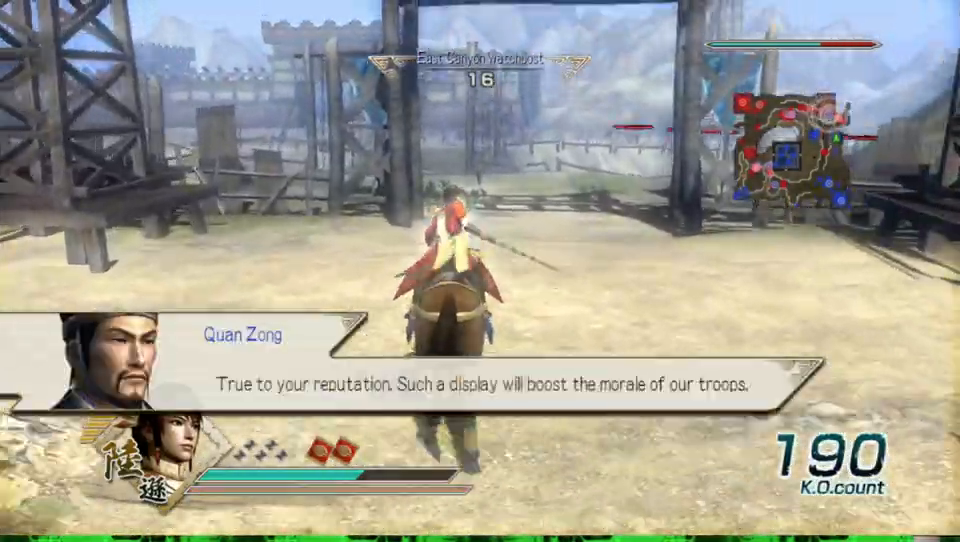
{"buttons": [], "left_stick": "up", "right_stick": "center", "events": []}
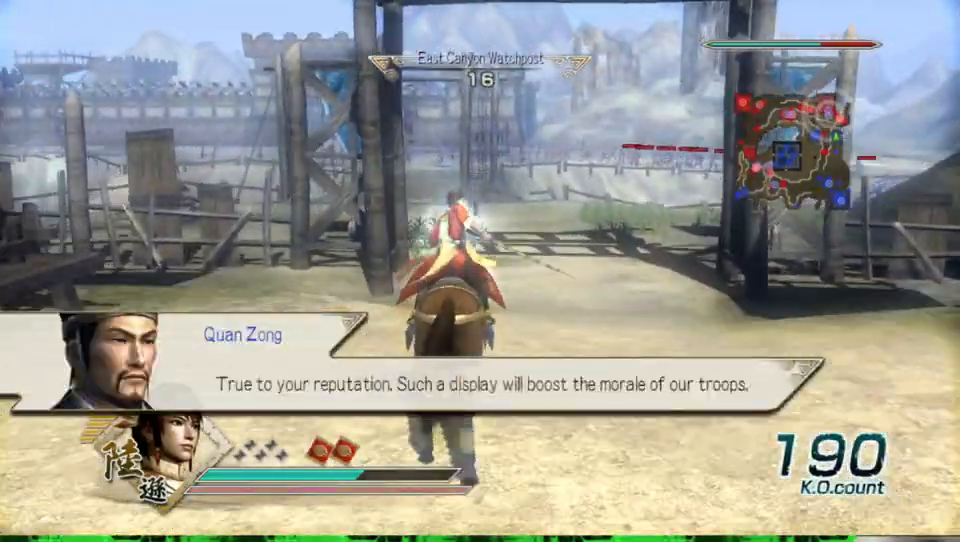
{"buttons": [], "left_stick": "up", "right_stick": "center", "events": []}
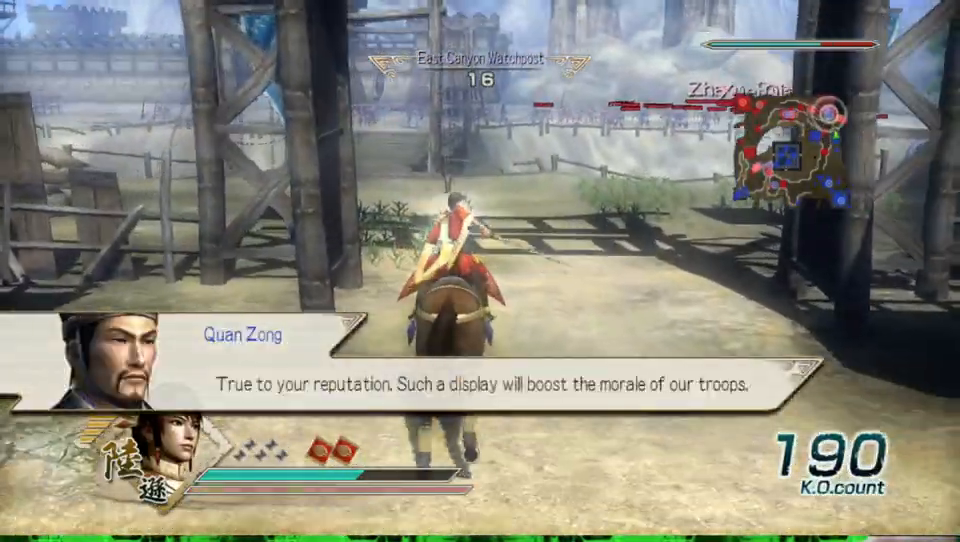
{"buttons": [], "left_stick": "up", "right_stick": "center", "events": []}
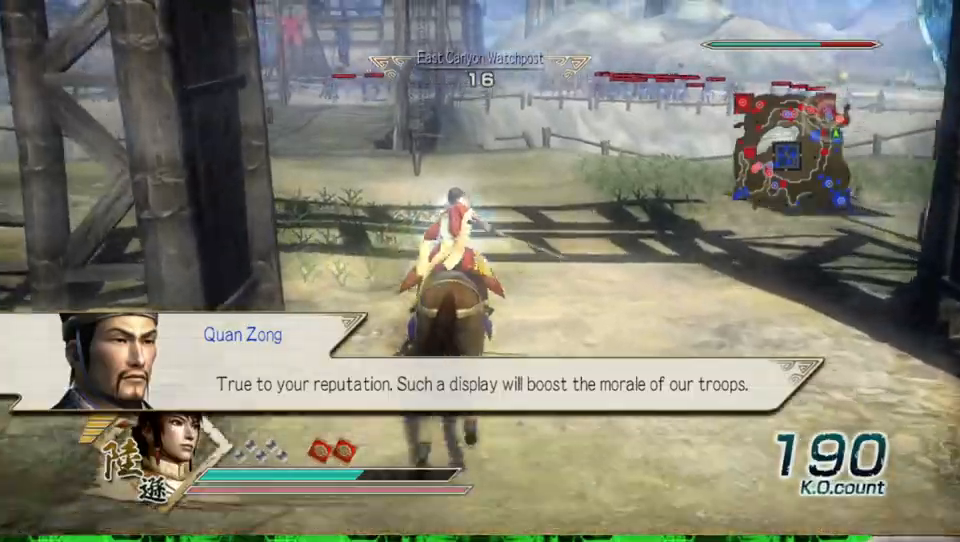
{"buttons": [], "left_stick": "up", "right_stick": "center", "events": []}
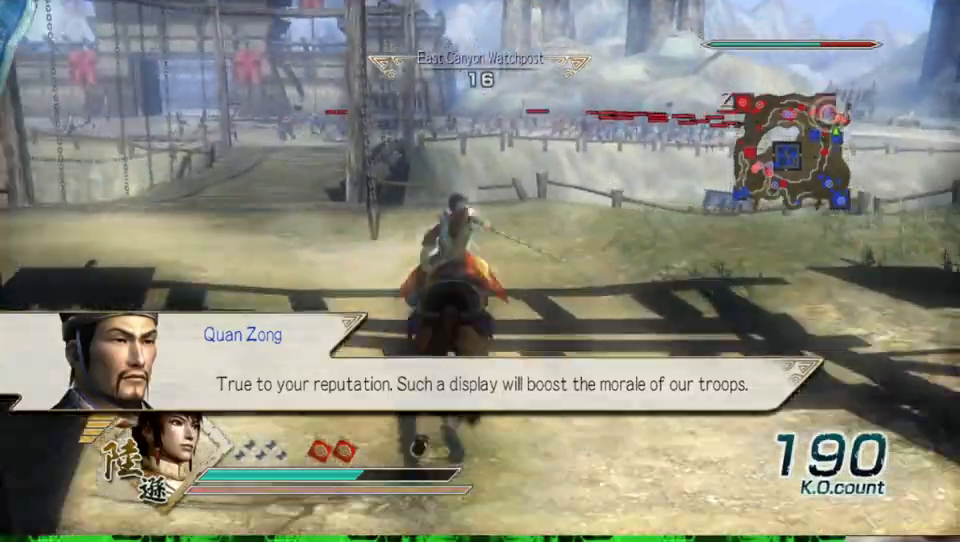
{"buttons": [], "left_stick": "up", "right_stick": "center", "events": []}
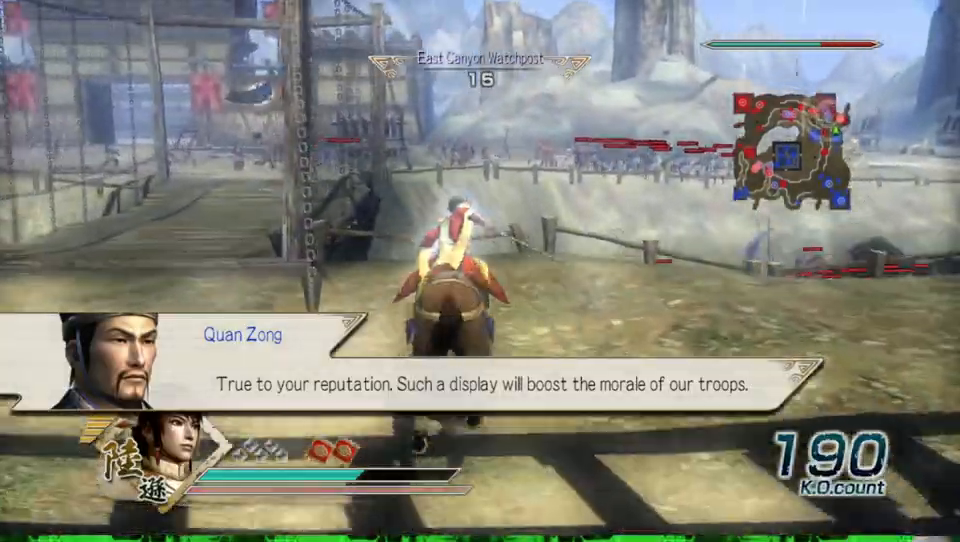
{"buttons": [], "left_stick": "up", "right_stick": "center", "events": []}
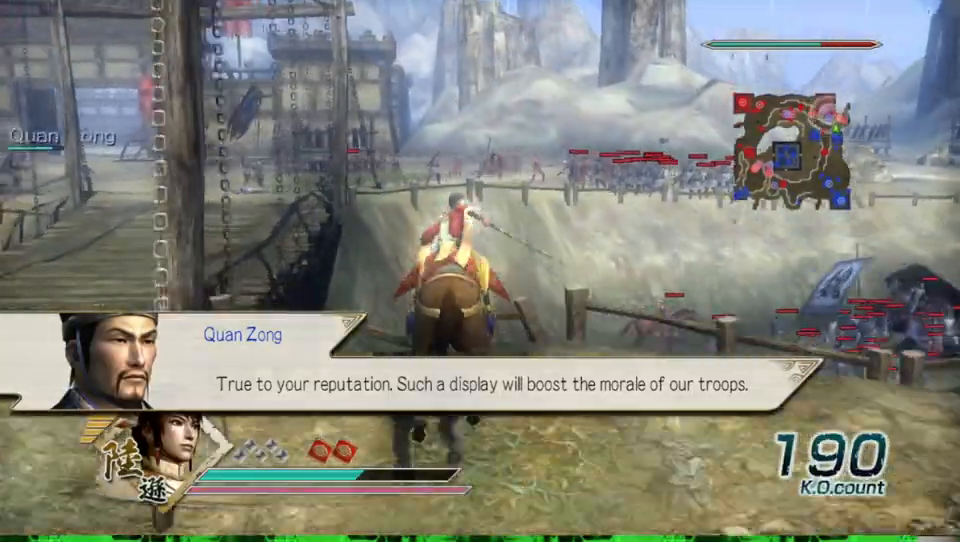
{"buttons": [], "left_stick": "up", "right_stick": "center", "events": []}
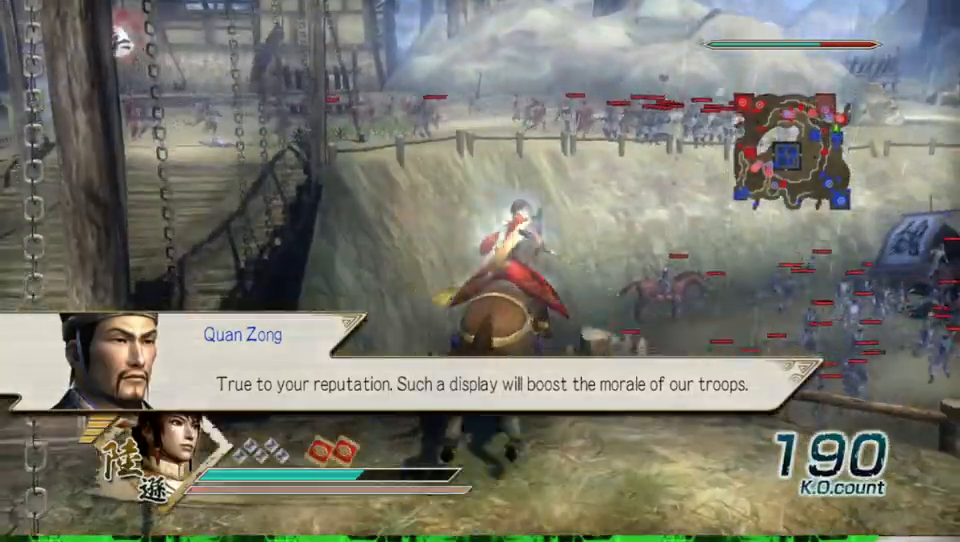
{"buttons": [], "left_stick": "left", "right_stick": "center", "events": [[100, "left_stick", "left"], [267, "left_stick", "down-left"], [500, "left_stick", "left"]]}
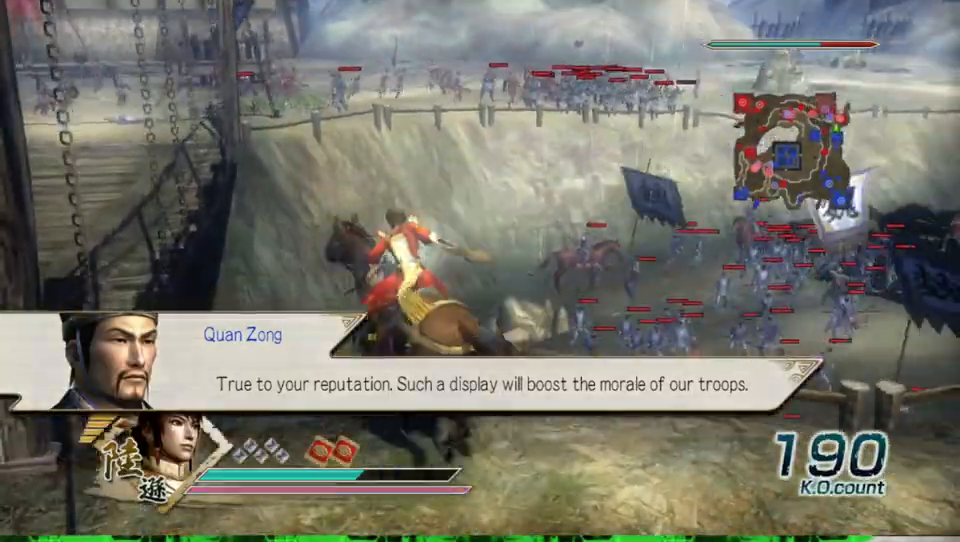
{"buttons": [], "left_stick": "up-left", "right_stick": "center", "events": [[167, "left_stick", "up-left"]]}
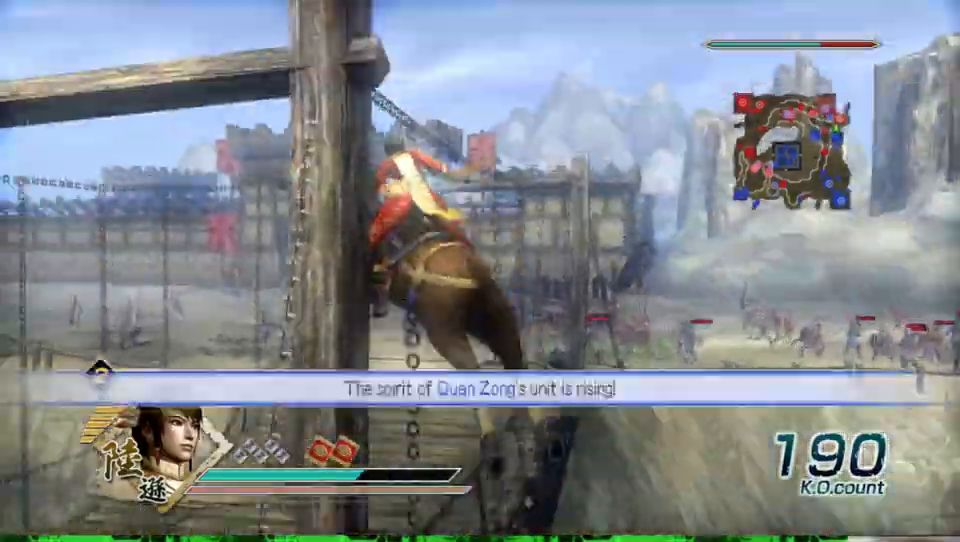
{"buttons": [], "left_stick": "up-right", "right_stick": "center", "events": [[433, "left_stick", "up-right"]]}
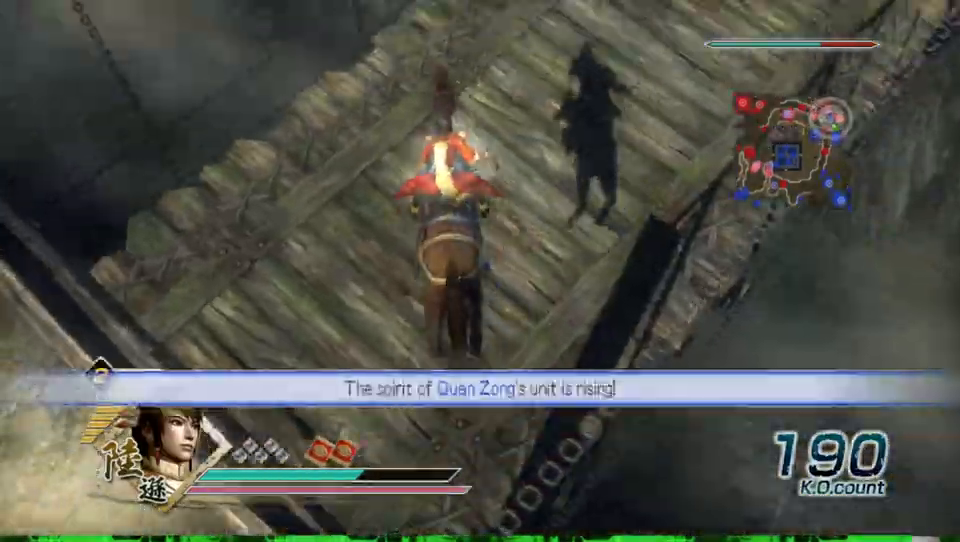
{"buttons": [], "left_stick": "right", "right_stick": "center", "events": [[133, "left_stick", "right"]]}
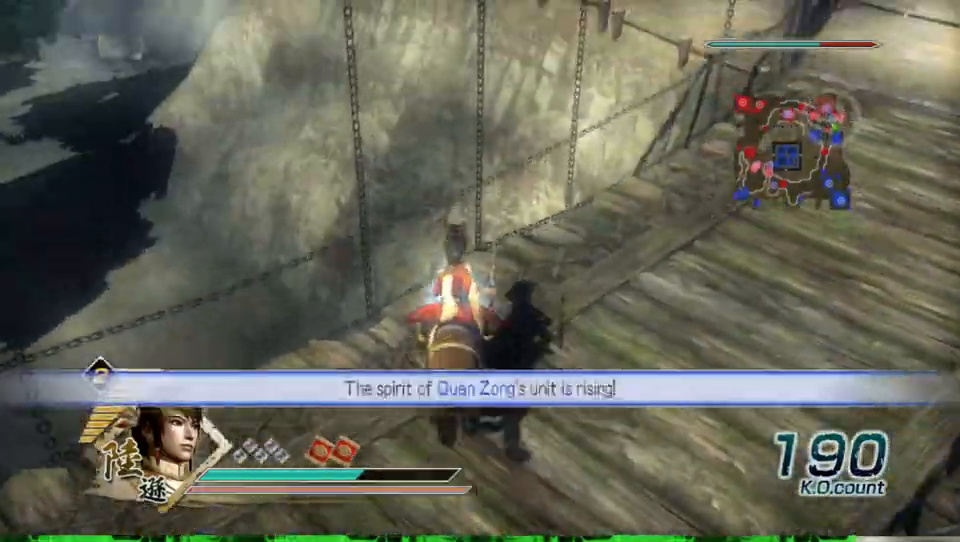
{"buttons": [], "left_stick": "up-right", "right_stick": "center", "events": [[467, "left_stick", "up-right"]]}
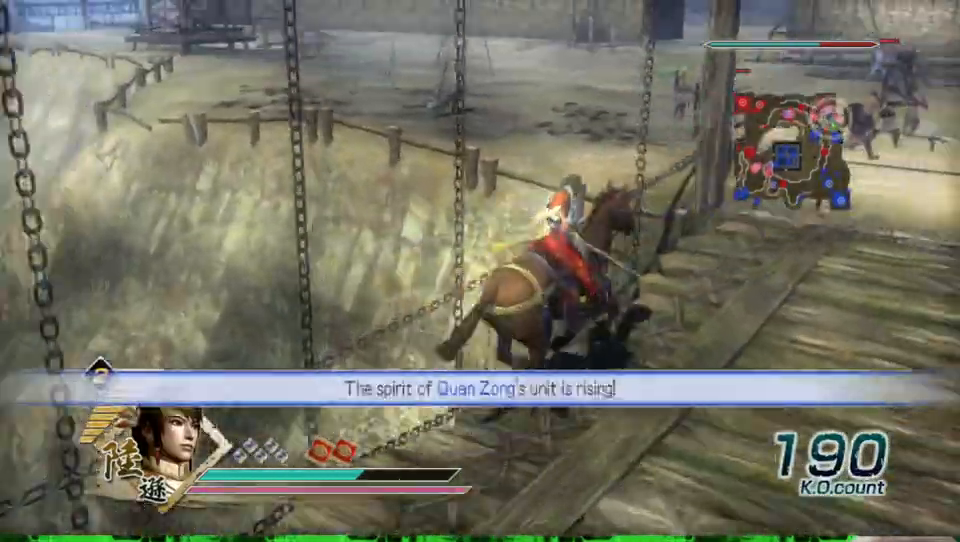
{"buttons": [], "left_stick": "up-right", "right_stick": "center", "events": []}
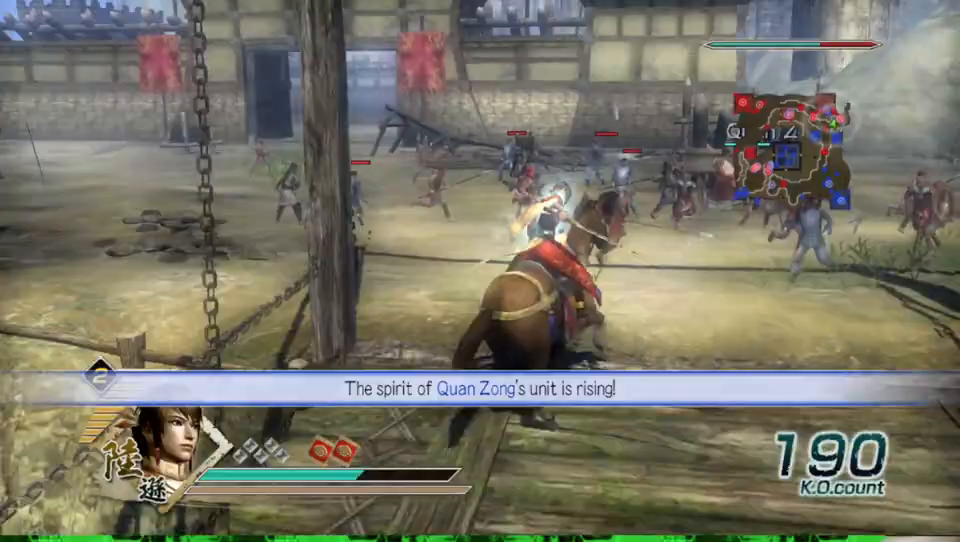
{"buttons": [], "left_stick": "up", "right_stick": "center", "events": [[167, "right_stick", "left"], [233, "left_stick", "up"], [333, "right_stick", "center"]]}
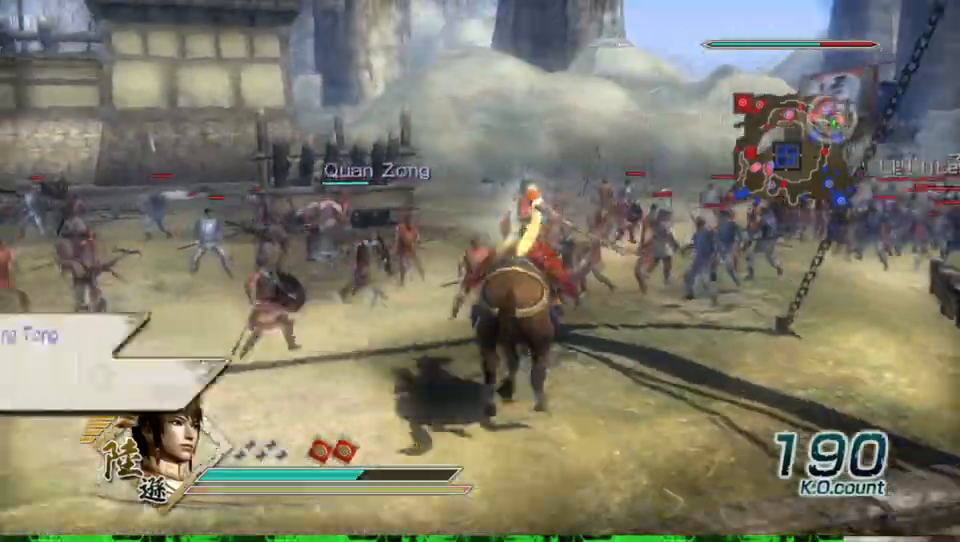
{"buttons": [], "left_stick": "up", "right_stick": "up-left", "events": [[167, "right_stick", "left"], [300, "right_stick", "center"], [500, "right_stick", "up-left"]]}
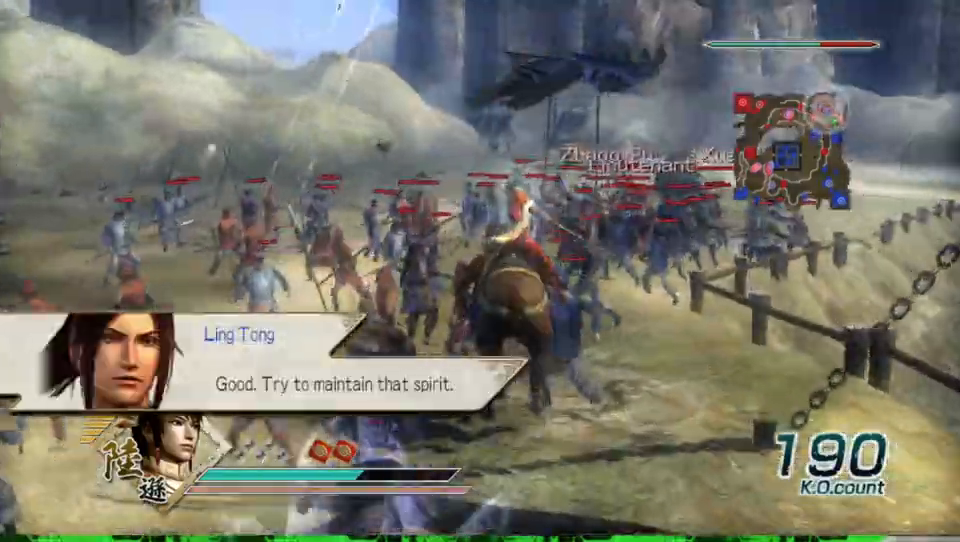
{"buttons": [], "left_stick": "center", "right_stick": "center", "events": [[133, "right_stick", "center"], [200, "left_stick", "up-right"], [300, "A", "down"], [433, "A", "up"], [433, "left_stick", "center"]]}
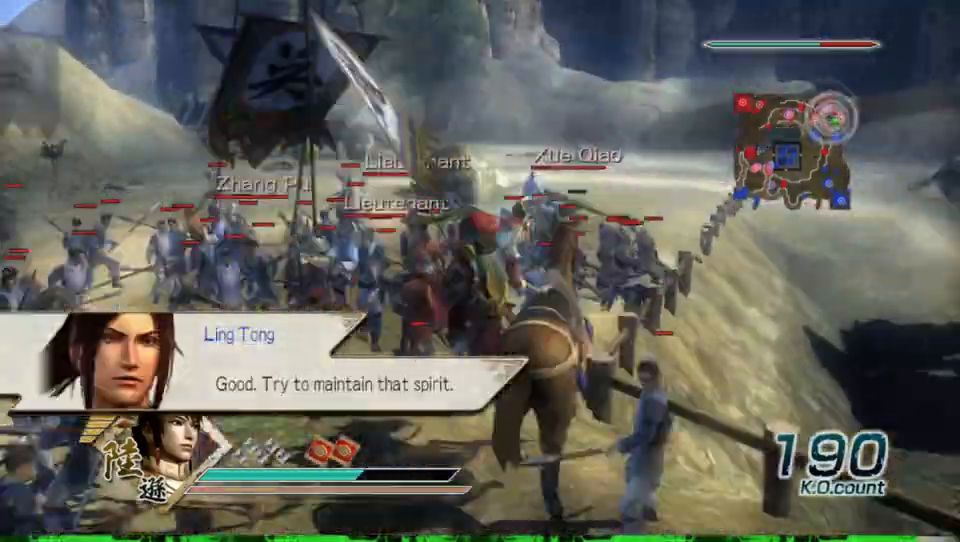
{"buttons": [], "left_stick": "up-left", "right_stick": "center", "events": [[167, "right_stick", "up"], [233, "left_stick", "up"], [333, "right_stick", "center"], [367, "left_stick", "up-left"]]}
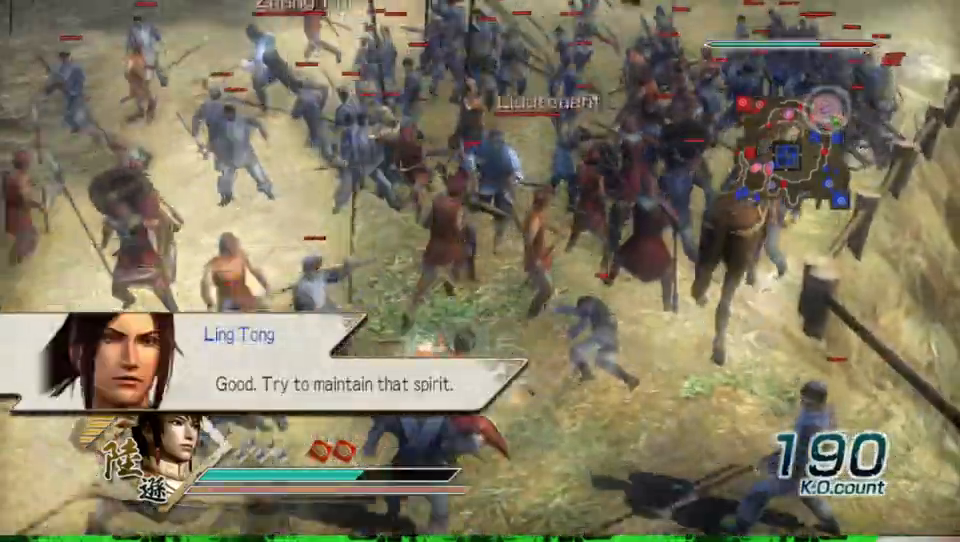
{"buttons": [], "left_stick": "up-left", "right_stick": "center", "events": [[100, "right_stick", "right"], [167, "left_stick", "up"], [233, "right_stick", "center"], [333, "left_stick", "up-left"]]}
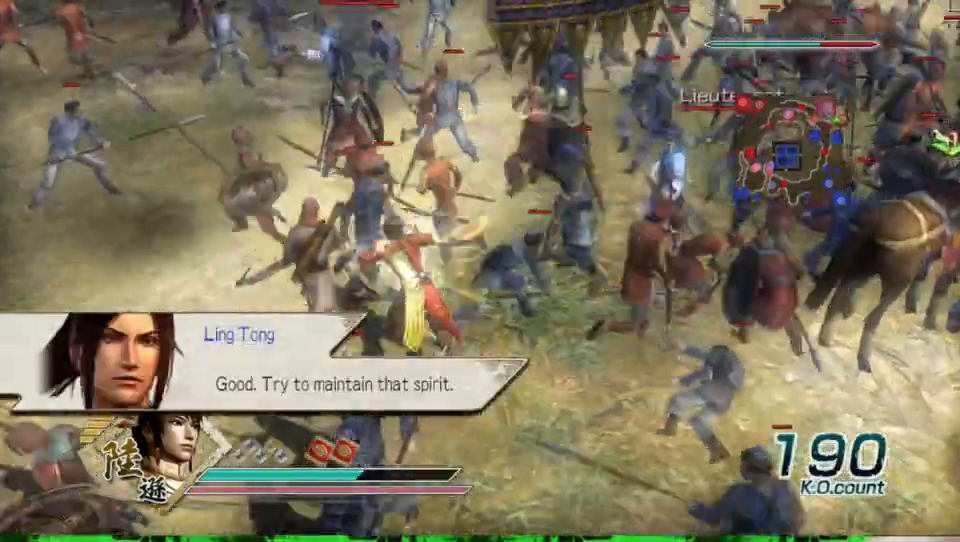
{"buttons": [], "left_stick": "up", "right_stick": "center", "events": [[333, "left_stick", "up"]]}
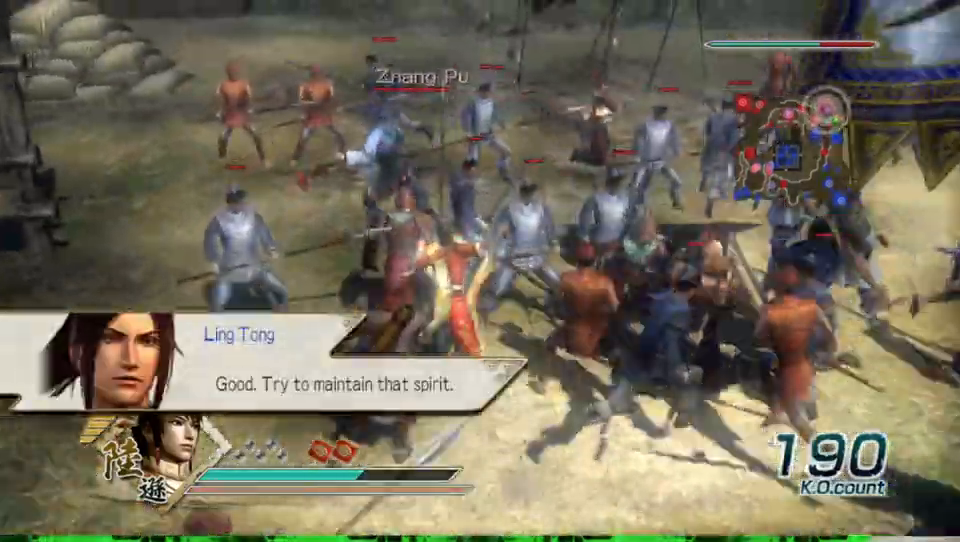
{"buttons": ["B"], "left_stick": "up", "right_stick": "center", "events": [[33, "B", "down"], [33, "left_stick", "up-left"], [367, "left_stick", "up"]]}
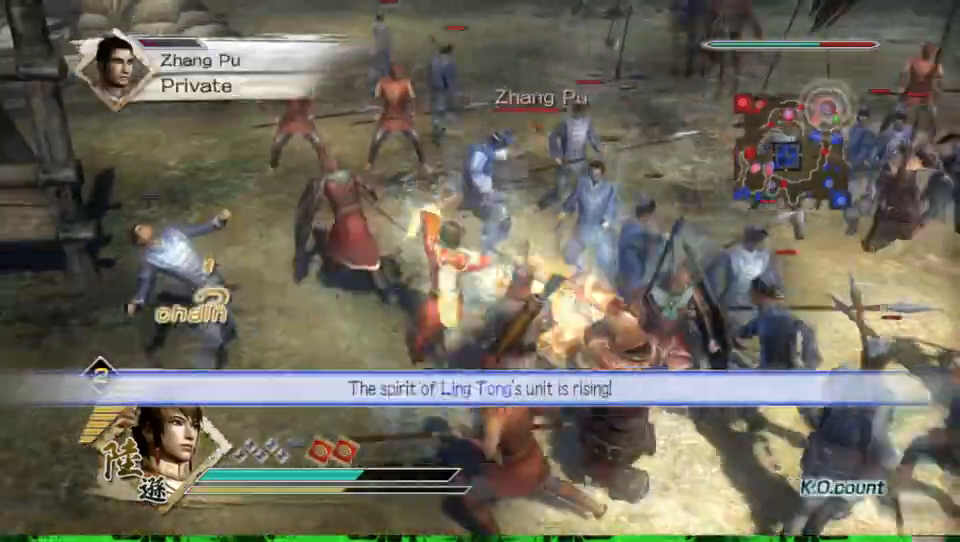
{"buttons": ["B"], "left_stick": "up", "right_stick": "center", "events": []}
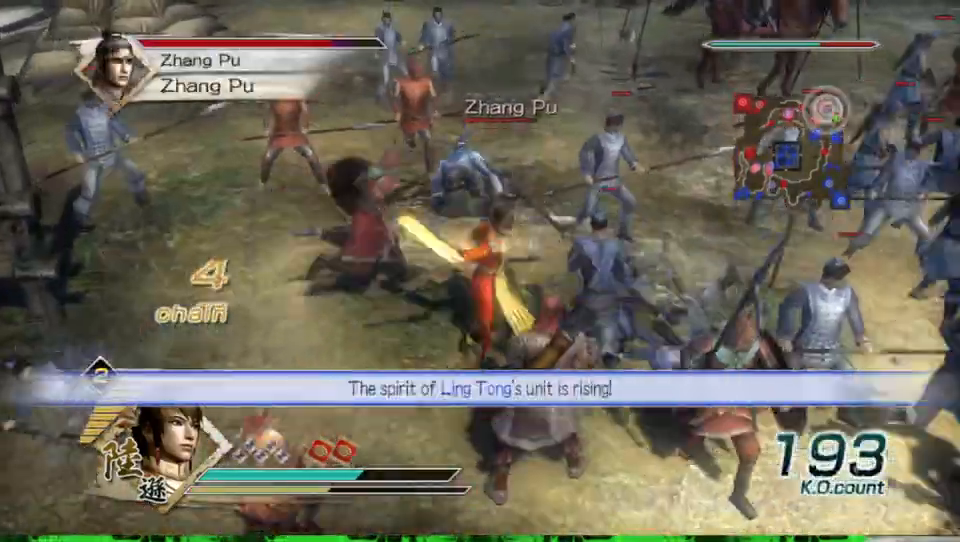
{"buttons": ["B"], "left_stick": "up", "right_stick": "center", "events": []}
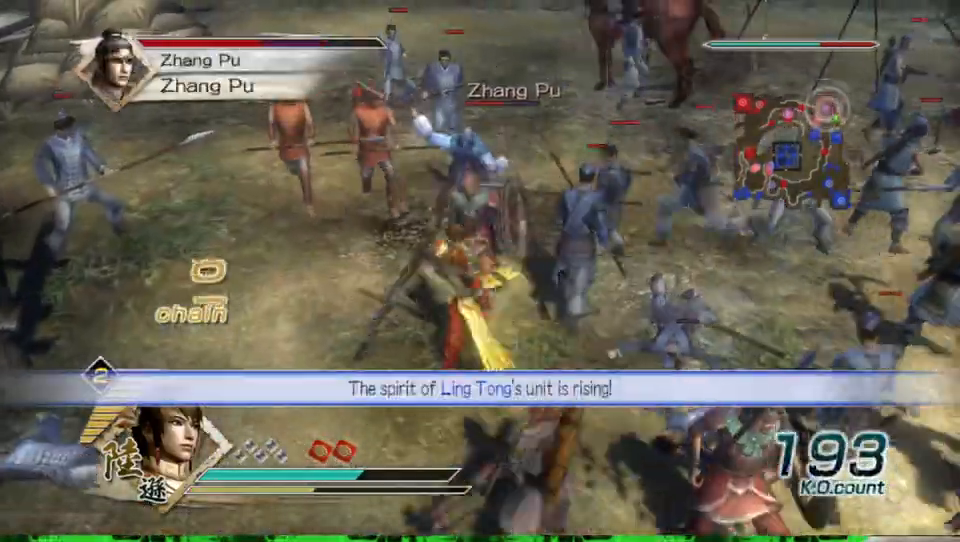
{"buttons": ["B"], "left_stick": "up", "right_stick": "center", "events": []}
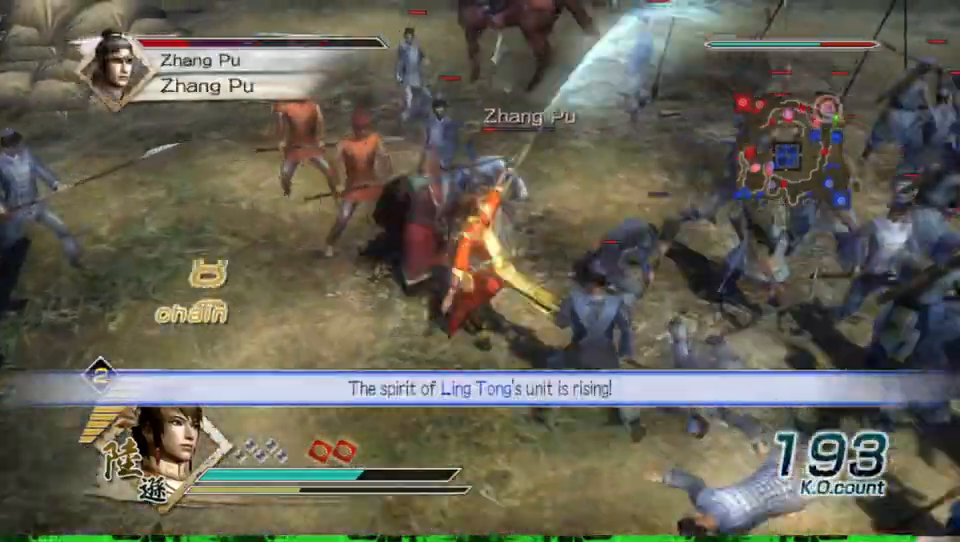
{"buttons": ["B"], "left_stick": "up", "right_stick": "center", "events": []}
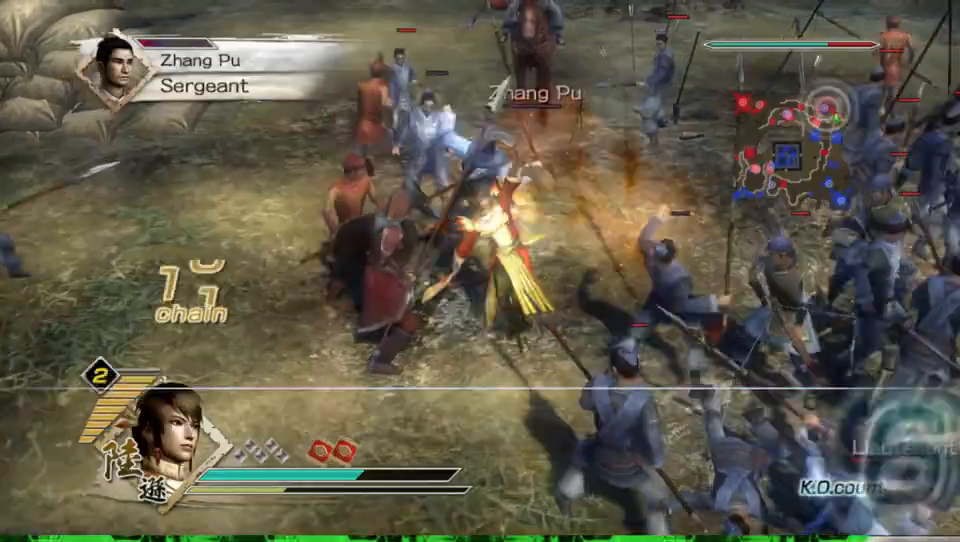
{"buttons": [], "left_stick": "up", "right_stick": "center", "events": [[367, "B", "up"]]}